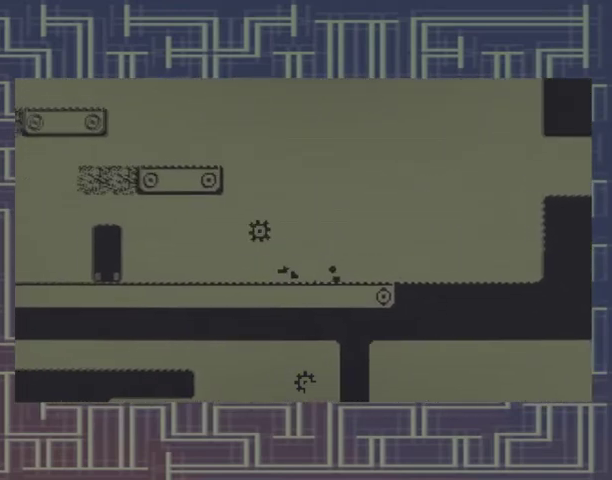
Gameplay with a controller (Xbox layout); each line is a JSON object with the inputs held at the frame after it. "events" lists button and stick changes between this image and that frame as [ms after this image, input, new state], when the widget could be followed in between. Not read: A DPAD_RIGHT L3 R3 left_stick right_stick.
{"buttons": ["DPAD_LEFT"], "events": []}
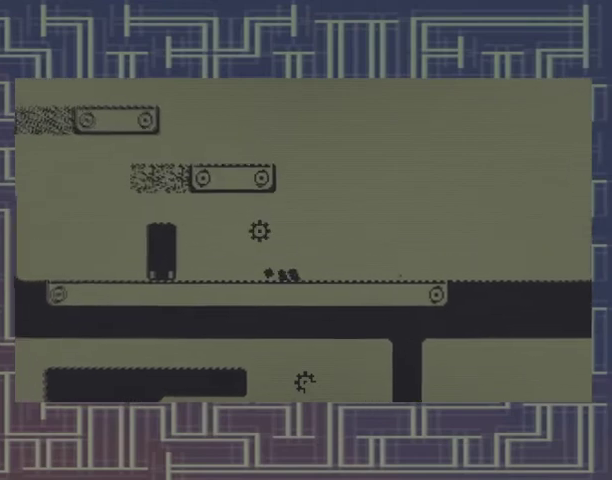
{"buttons": ["DPAD_LEFT"], "events": []}
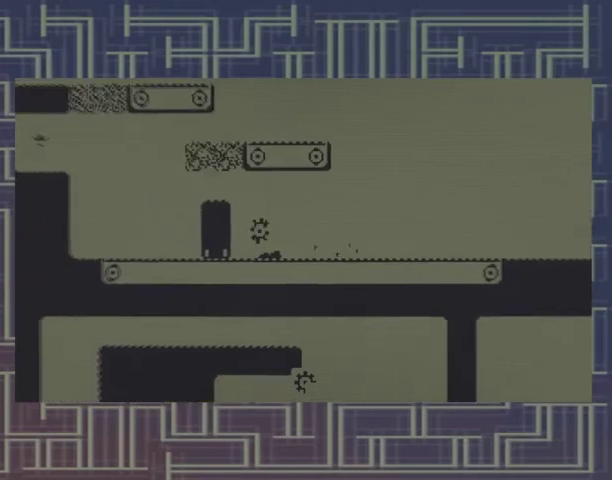
{"buttons": ["DPAD_LEFT"], "events": []}
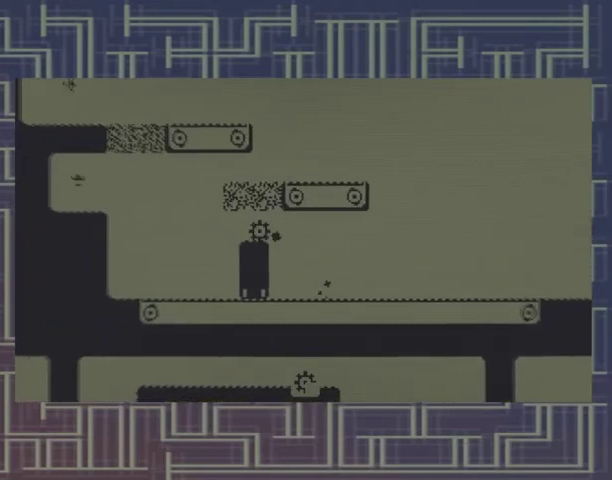
{"buttons": ["DPAD_LEFT"], "events": []}
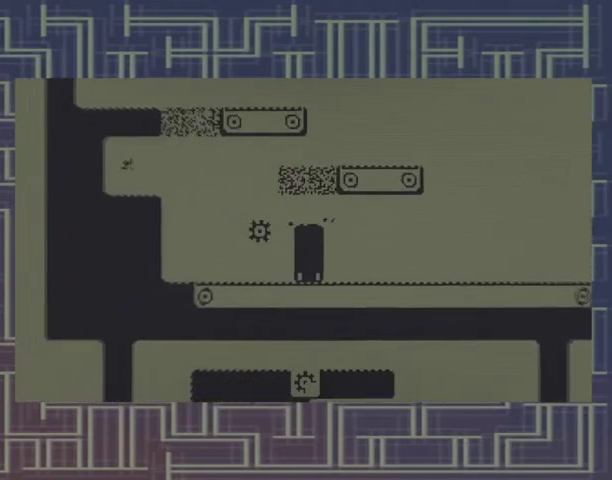
{"buttons": [], "events": [[233, "DPAD_LEFT", "up"], [300, "DPAD_DOWN", "down"], [367, "DPAD_DOWN", "up"]]}
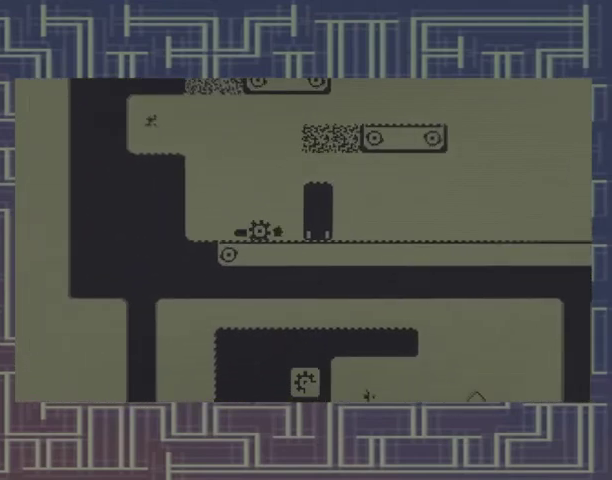
{"buttons": [], "events": []}
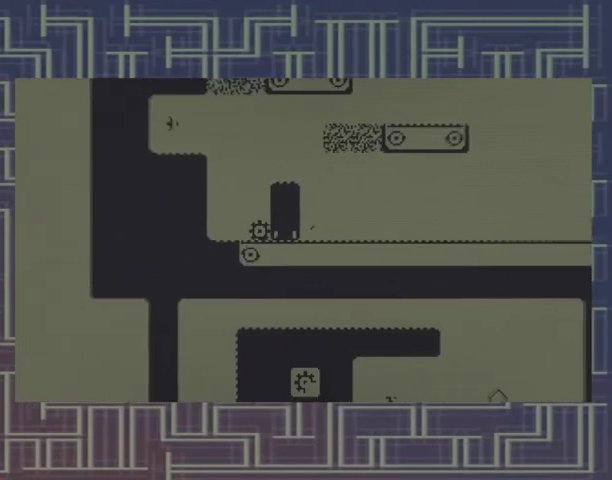
{"buttons": [], "events": []}
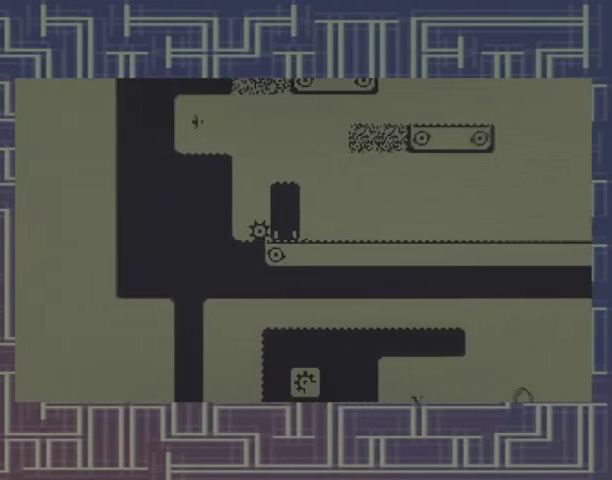
{"buttons": [], "events": []}
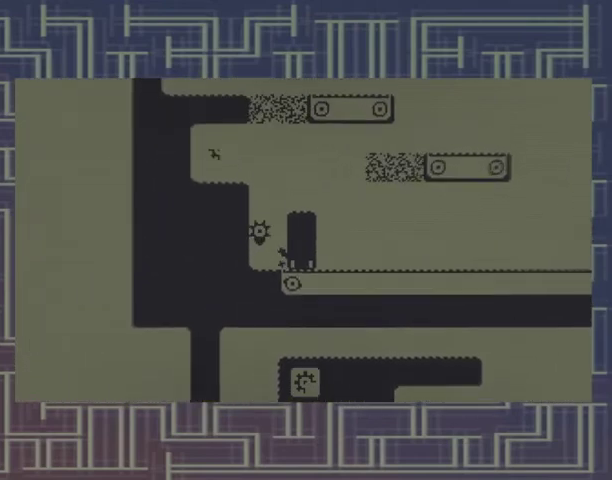
{"buttons": [], "events": []}
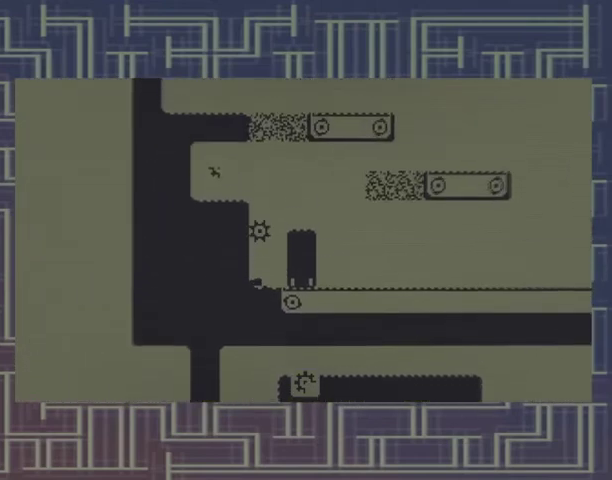
{"buttons": [], "events": []}
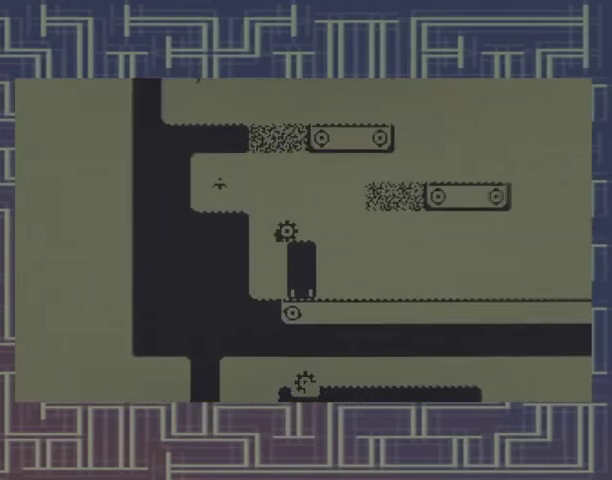
{"buttons": ["DPAD_LEFT"], "events": [[100, "DPAD_LEFT", "down"]]}
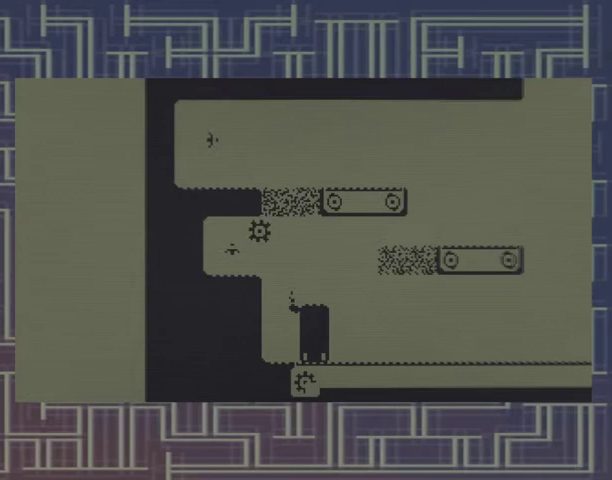
{"buttons": [], "events": [[267, "DPAD_LEFT", "up"]]}
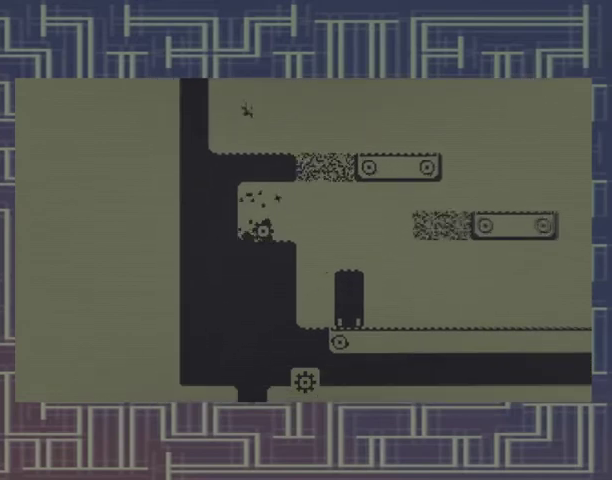
{"buttons": [], "events": []}
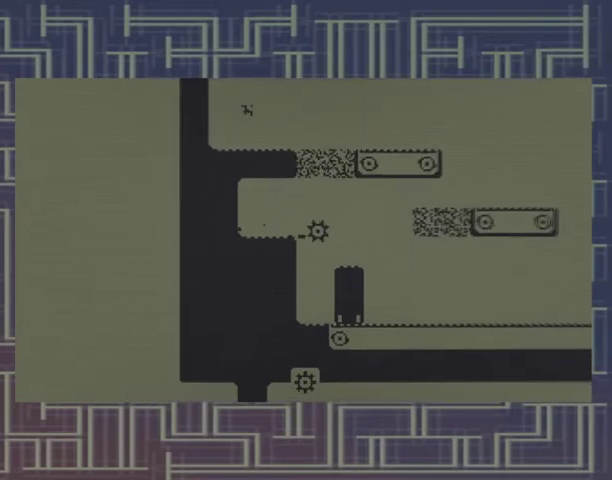
{"buttons": [], "events": []}
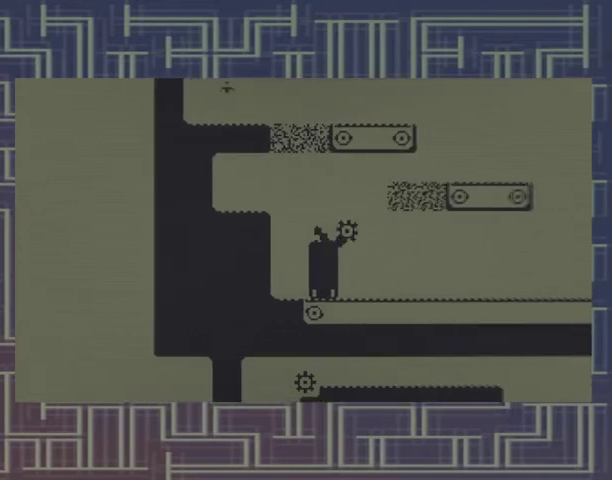
{"buttons": ["DPAD_LEFT"], "events": [[433, "DPAD_LEFT", "down"]]}
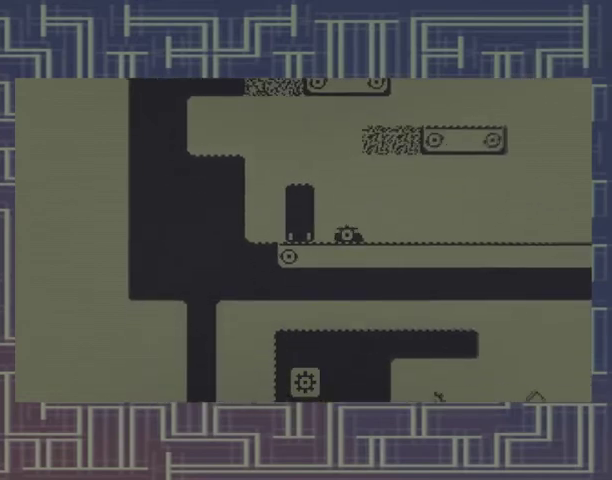
{"buttons": ["DPAD_LEFT"], "events": []}
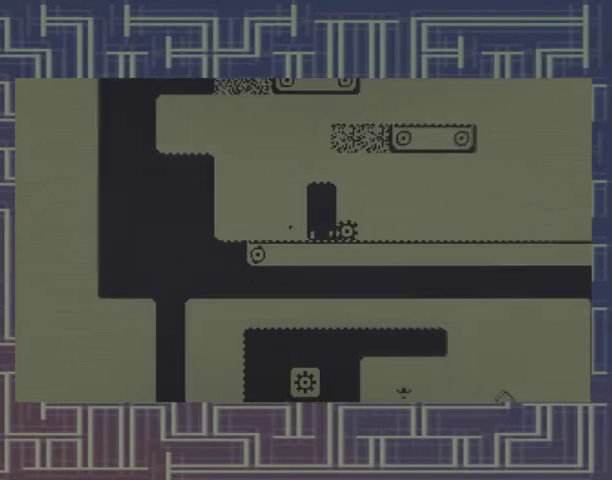
{"buttons": ["DPAD_LEFT"], "events": []}
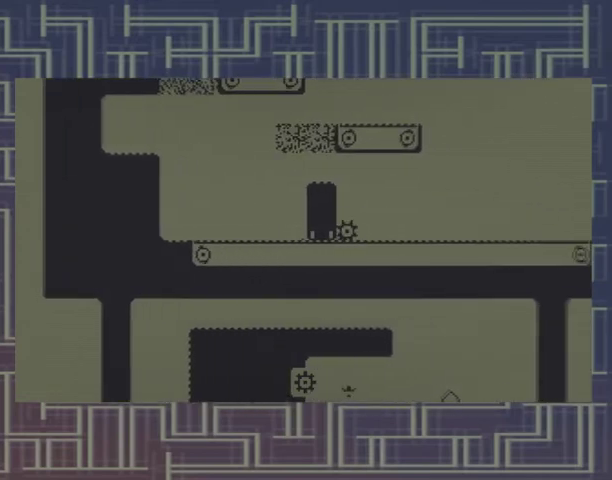
{"buttons": ["DPAD_LEFT"], "events": []}
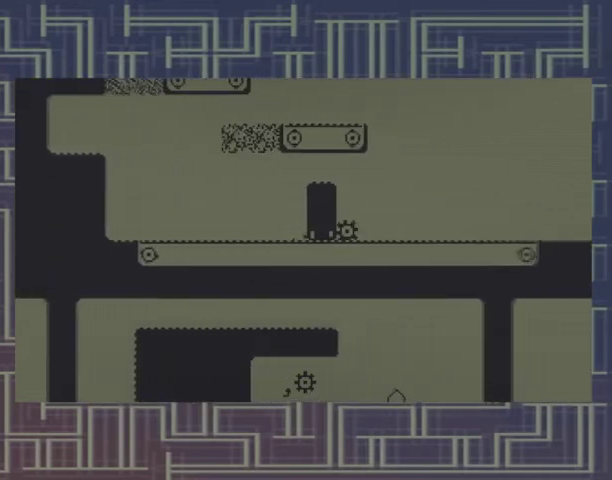
{"buttons": ["DPAD_LEFT"], "events": []}
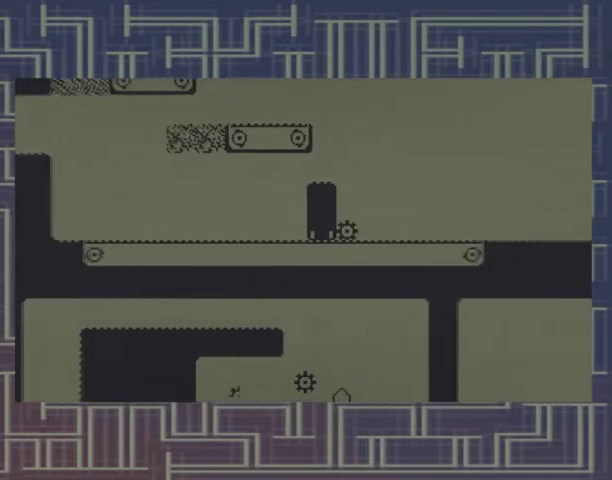
{"buttons": [], "events": [[100, "DPAD_LEFT", "up"]]}
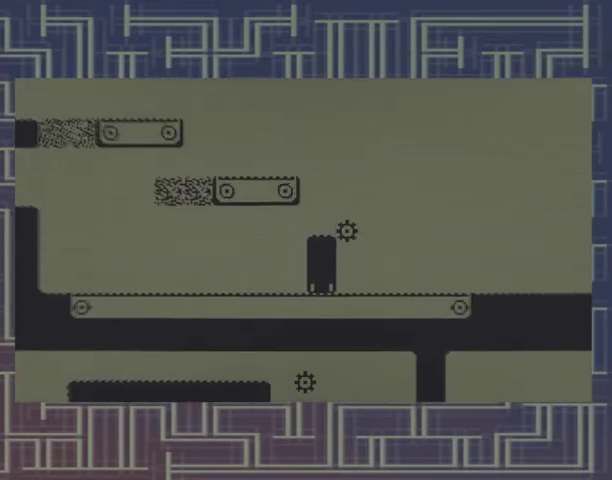
{"buttons": [], "events": []}
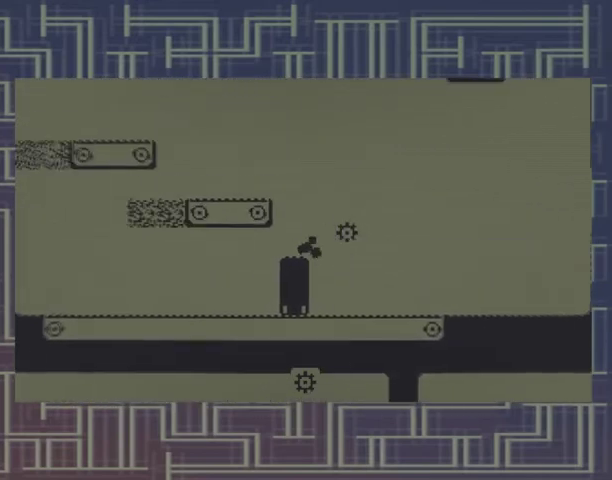
{"buttons": [], "events": []}
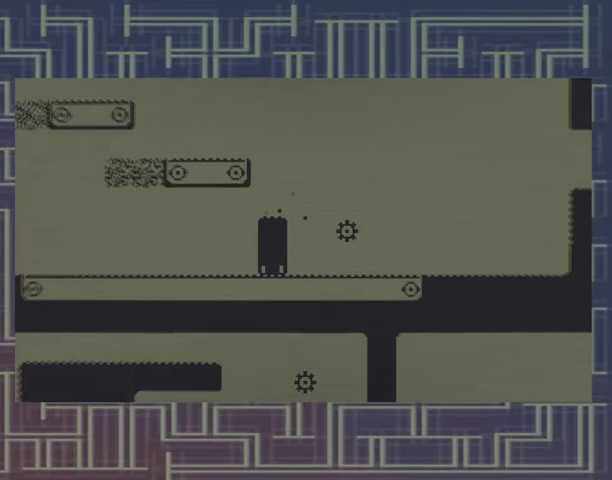
{"buttons": ["DPAD_LEFT"], "events": [[167, "DPAD_LEFT", "down"]]}
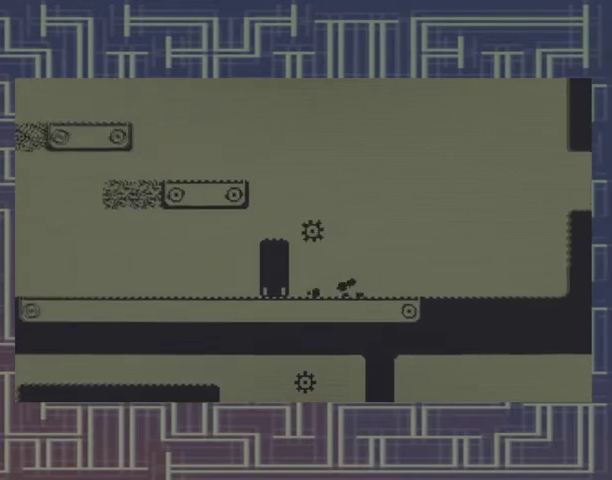
{"buttons": ["DPAD_LEFT"], "events": [[300, "DPAD_LEFT", "up"], [500, "DPAD_LEFT", "down"]]}
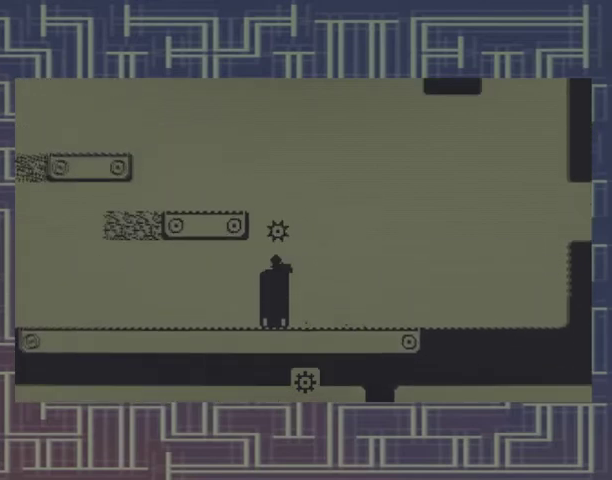
{"buttons": ["DPAD_LEFT"], "events": []}
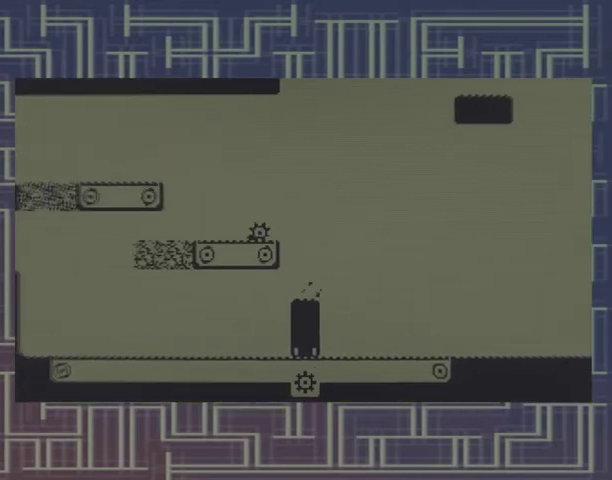
{"buttons": ["DPAD_LEFT"], "events": []}
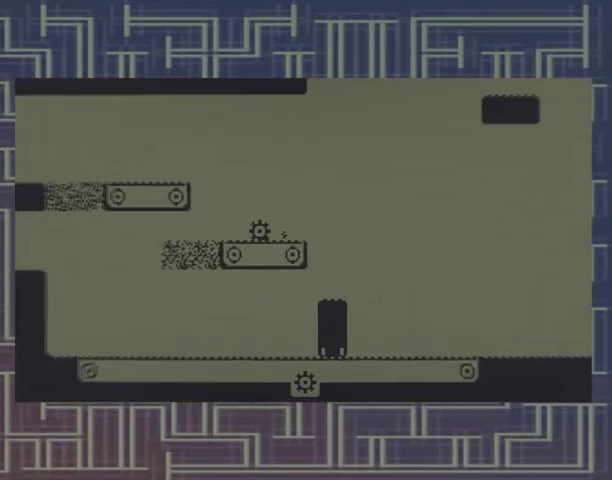
{"buttons": ["DPAD_LEFT"], "events": []}
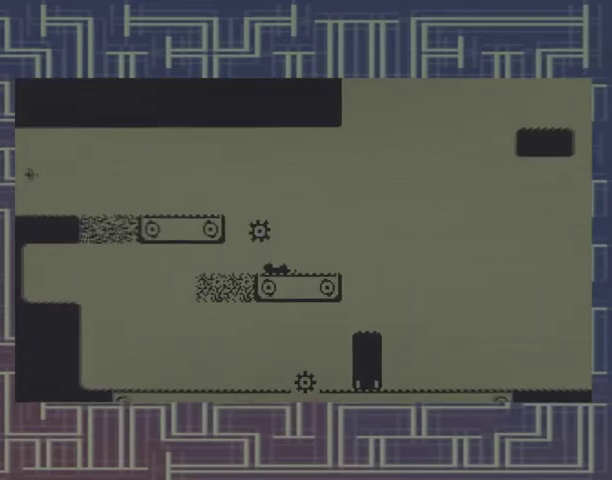
{"buttons": ["DPAD_LEFT"], "events": []}
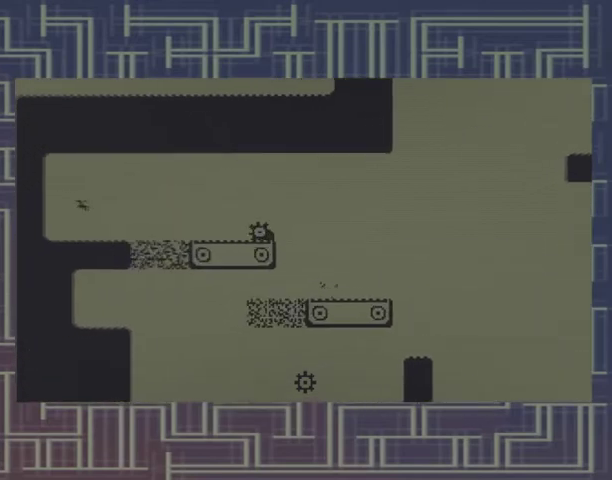
{"buttons": ["DPAD_LEFT"], "events": []}
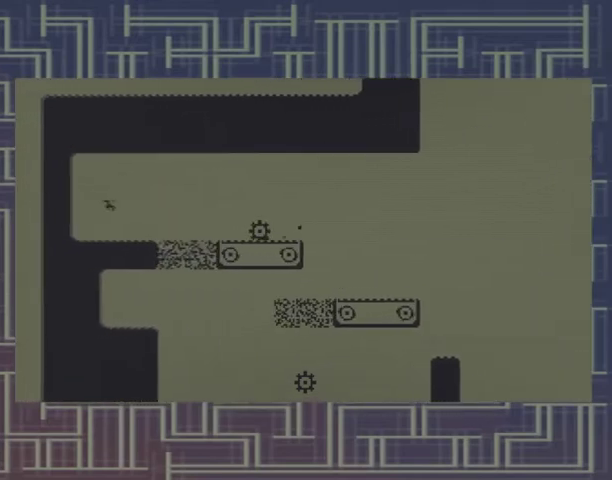
{"buttons": ["DPAD_LEFT"], "events": []}